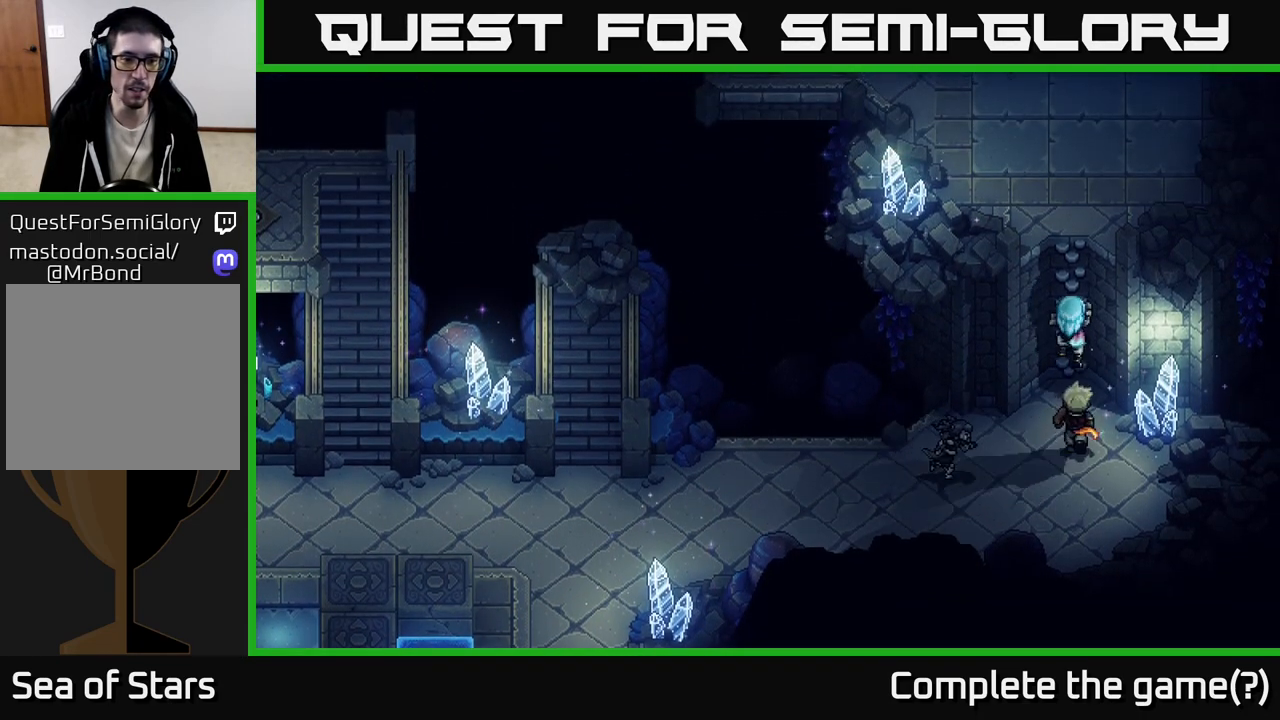
Gameplay with a controller (Xbox layout); each line is a JSON object with the inputs held at the frame after it. "events" lists button and stick changes between this image and that frame as [ms after this image, input, new state], when the widget could be followed in between.
{"buttons": ["A"], "left_stick": "up", "right_stick": "center", "events": [[83, "A", "down"], [200, "A", "up"], [283, "A", "down"], [400, "A", "up"], [483, "A", "down"]]}
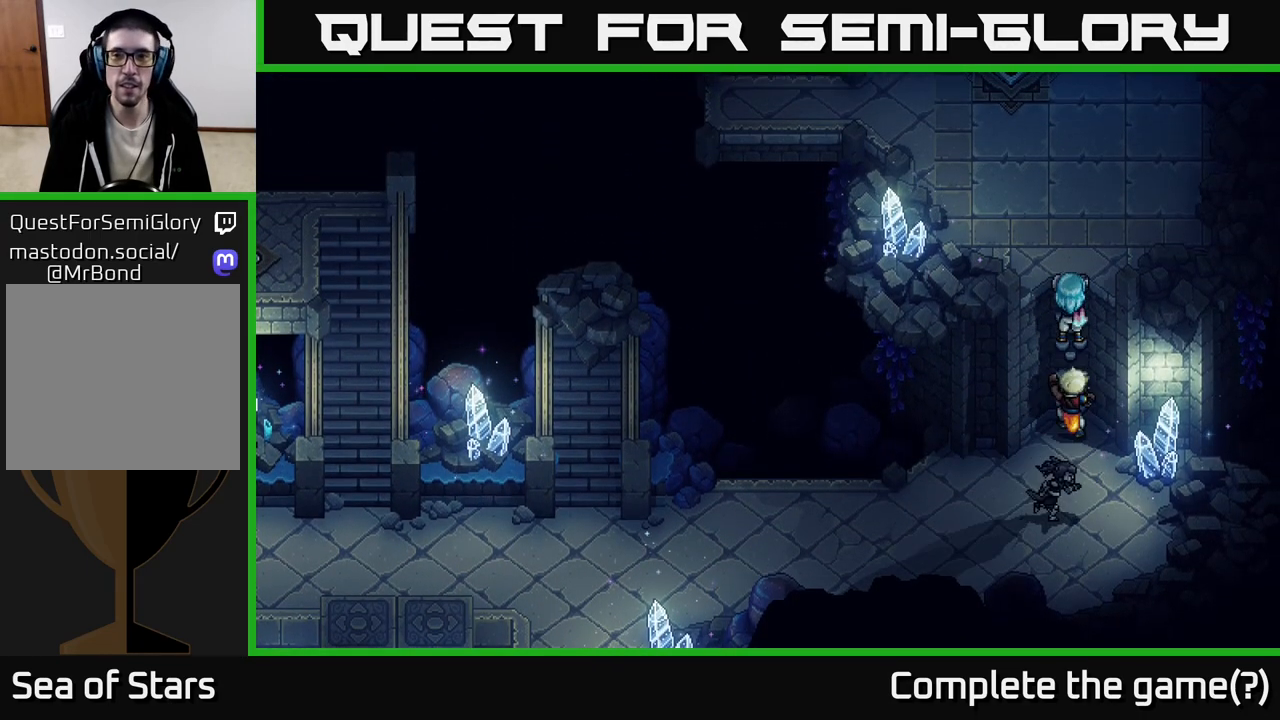
{"buttons": [], "left_stick": "up", "right_stick": "center", "events": [[133, "A", "up"], [217, "A", "down"], [383, "A", "up"]]}
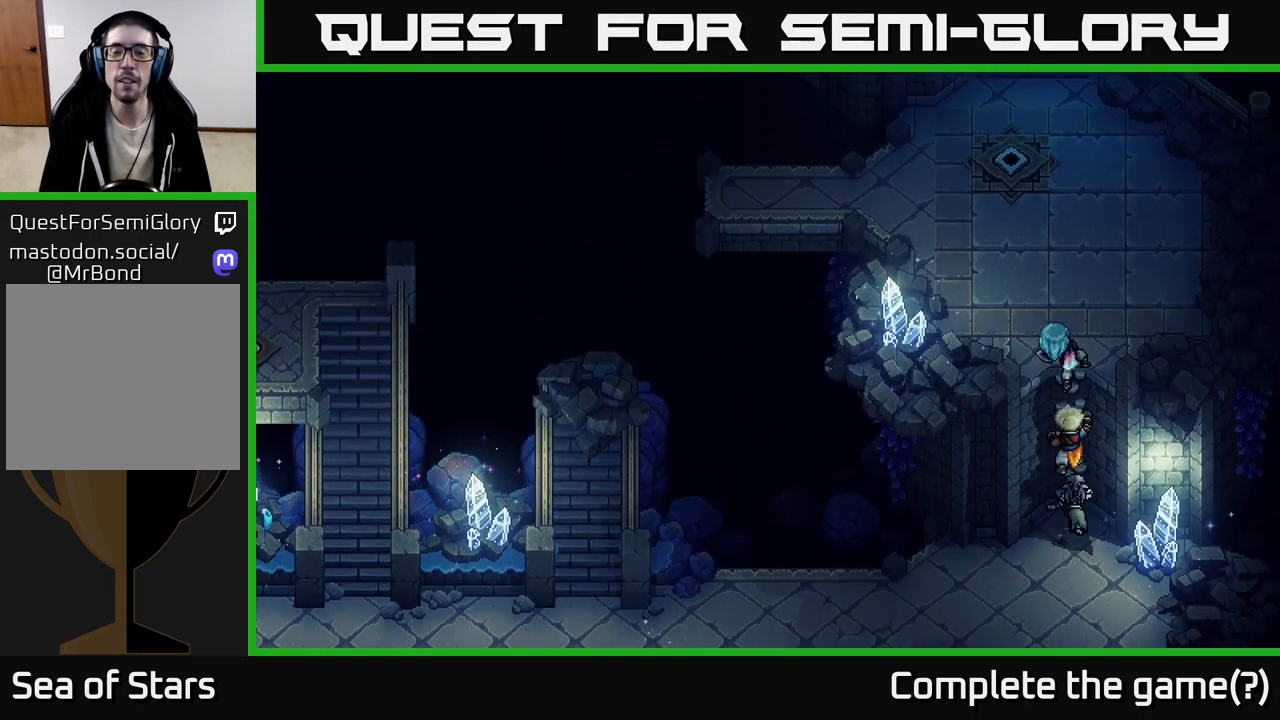
{"buttons": [], "left_stick": "up", "right_stick": "center", "events": [[17, "left_stick", "up-left"], [317, "left_stick", "up"]]}
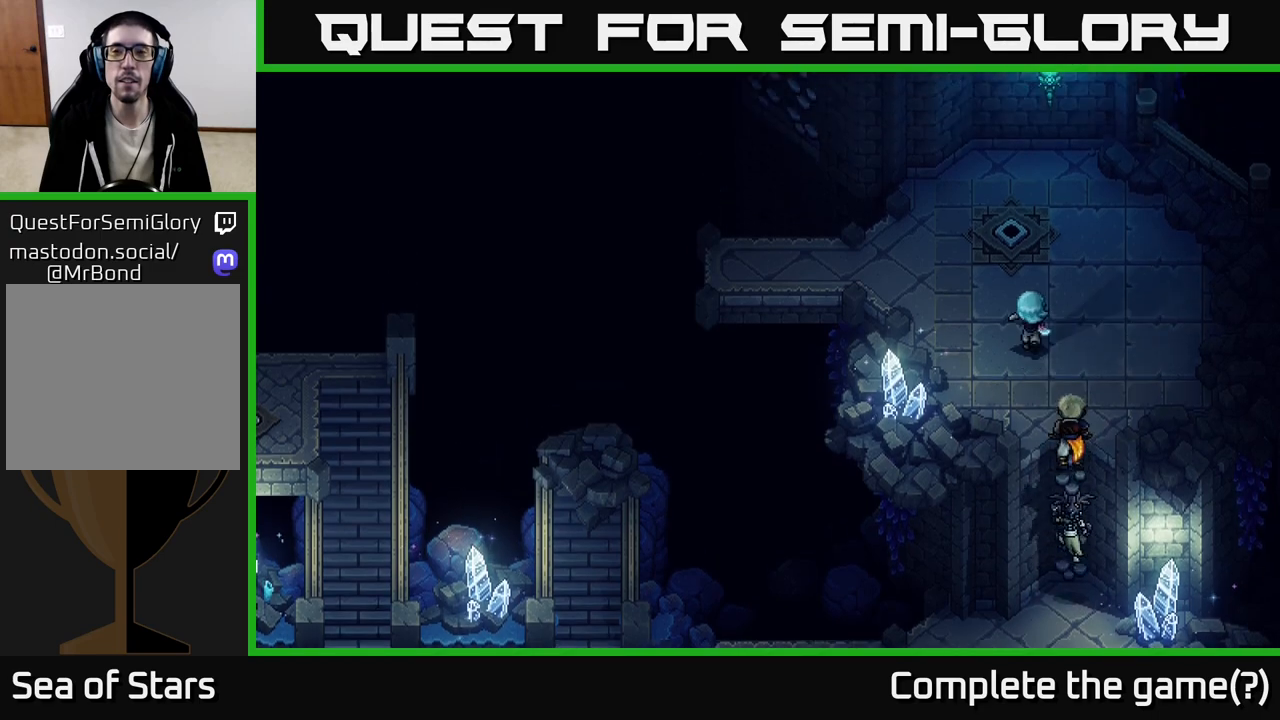
{"buttons": [], "left_stick": "up-left", "right_stick": "center", "events": [[483, "left_stick", "up-left"]]}
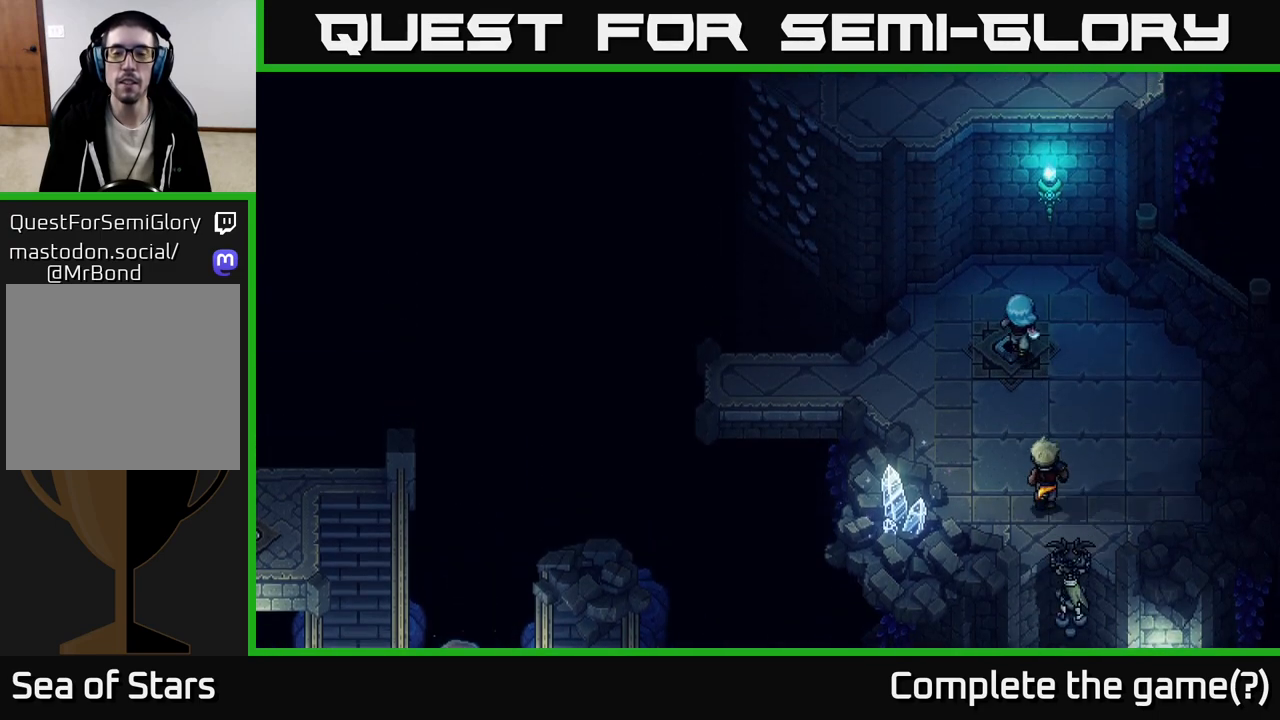
{"buttons": [], "left_stick": "down-left", "right_stick": "center", "events": [[283, "left_stick", "down-left"]]}
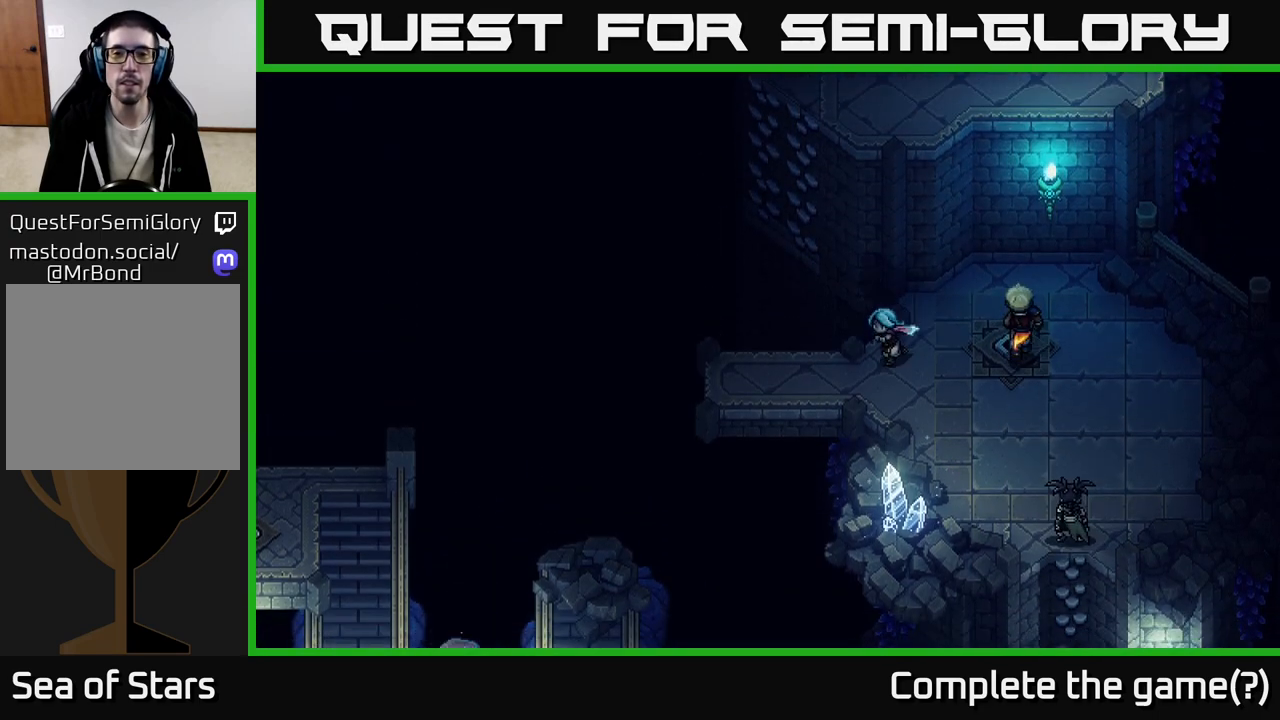
{"buttons": ["B"], "left_stick": "up-left", "right_stick": "center", "events": [[333, "left_stick", "up-left"], [417, "B", "down"]]}
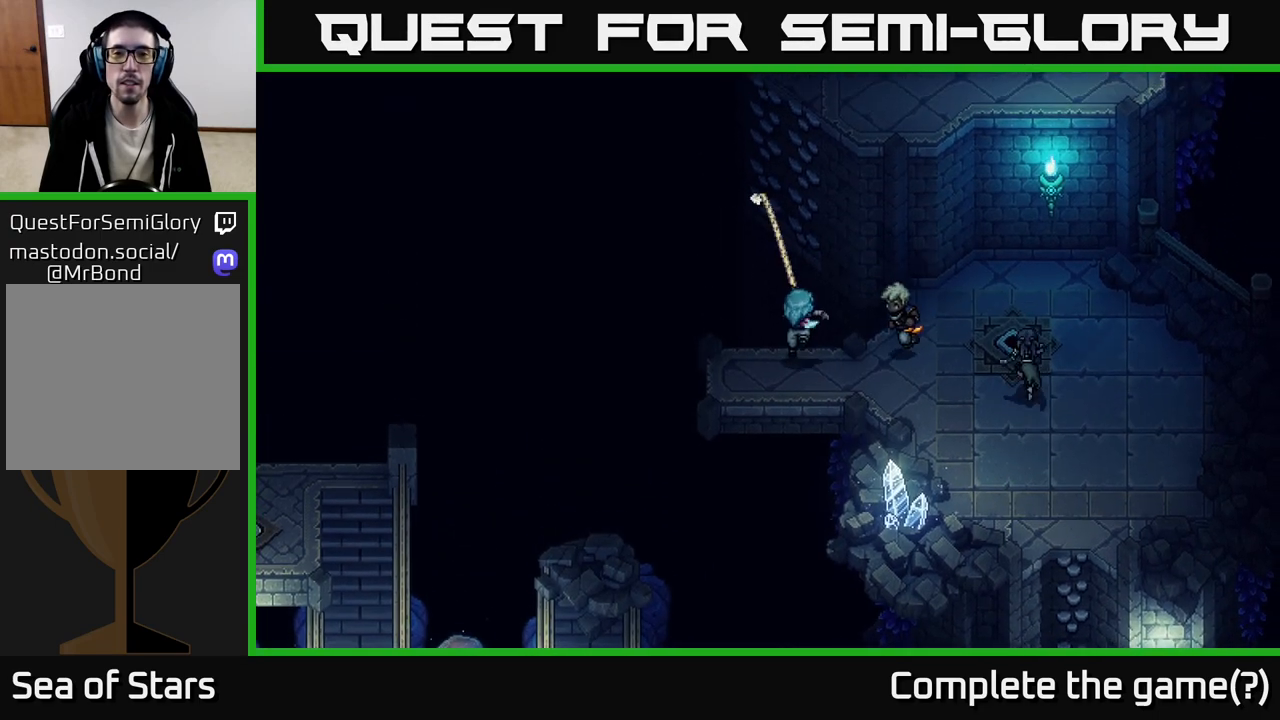
{"buttons": [], "left_stick": "up", "right_stick": "center", "events": [[33, "left_stick", "center"], [50, "B", "up"], [233, "left_stick", "up"]]}
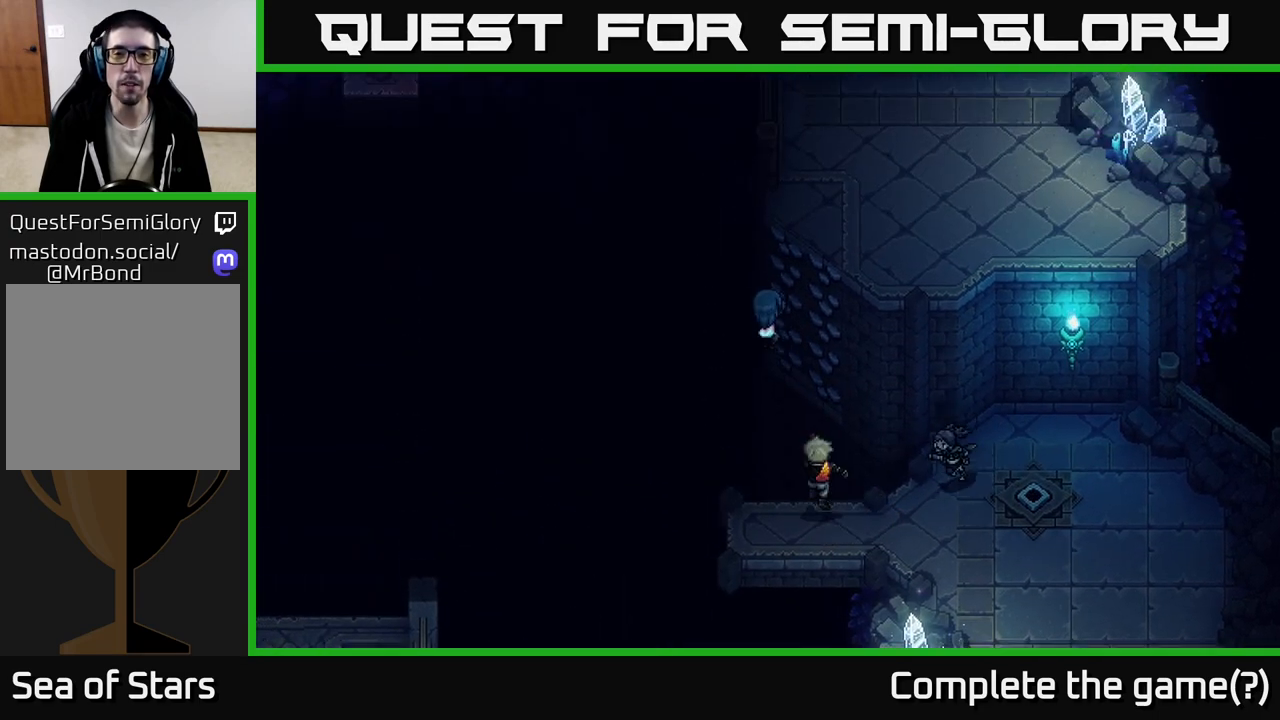
{"buttons": [], "left_stick": "up", "right_stick": "center", "events": [[33, "A", "down"], [167, "left_stick", "up-right"], [200, "A", "up"], [283, "A", "down"], [383, "A", "up"], [400, "left_stick", "up"]]}
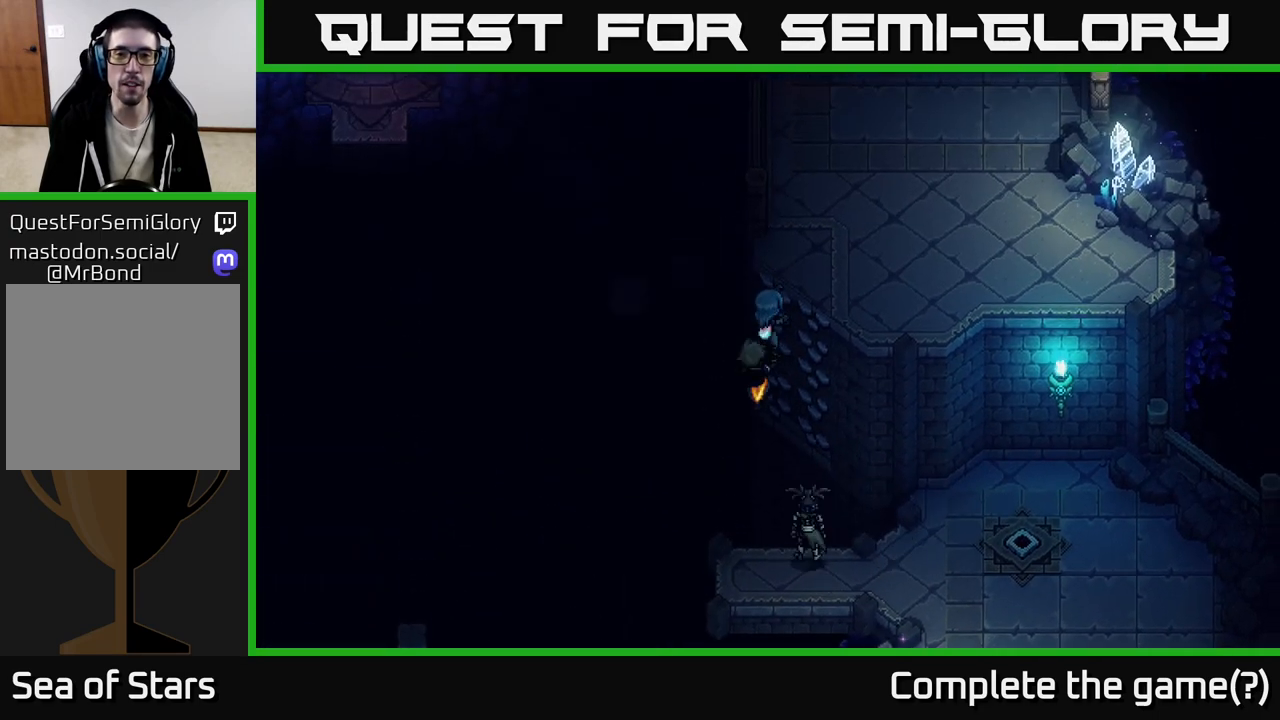
{"buttons": ["A"], "left_stick": "up", "right_stick": "center", "events": [[33, "A", "down"], [117, "A", "up"], [233, "A", "down"], [333, "A", "up"], [450, "A", "down"]]}
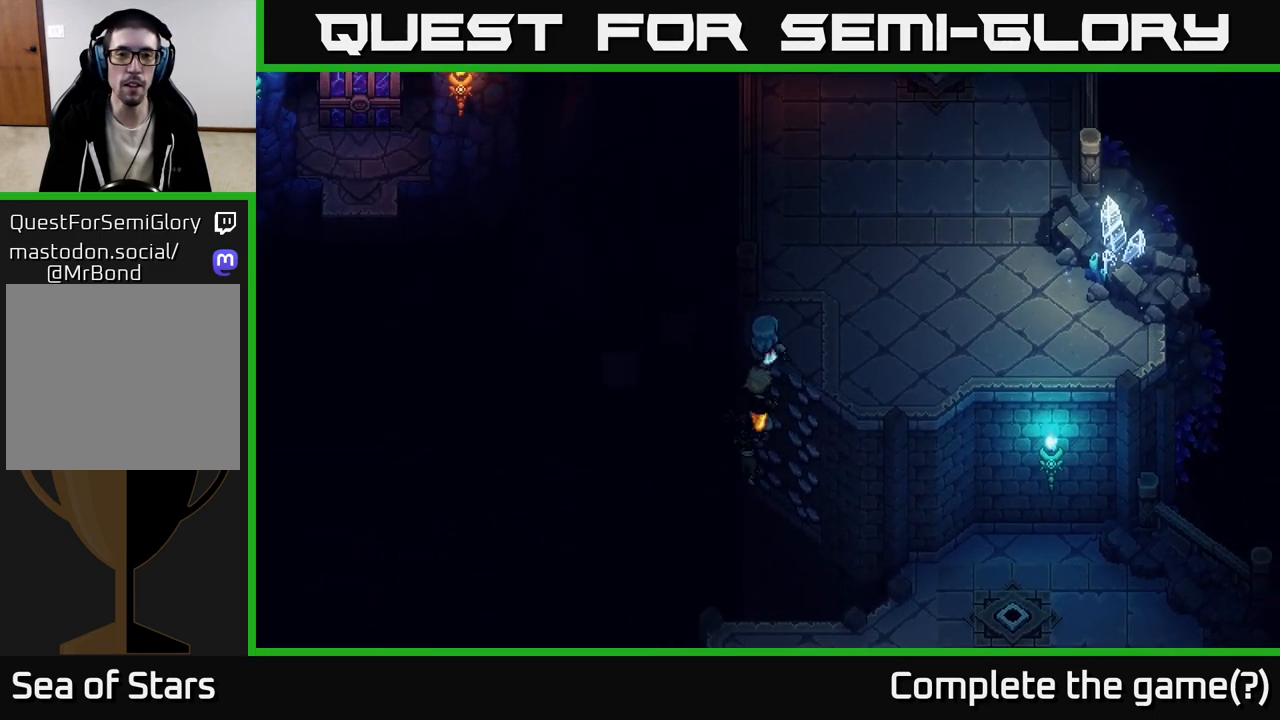
{"buttons": [], "left_stick": "up-left", "right_stick": "center", "events": [[83, "A", "up"], [167, "left_stick", "up-left"]]}
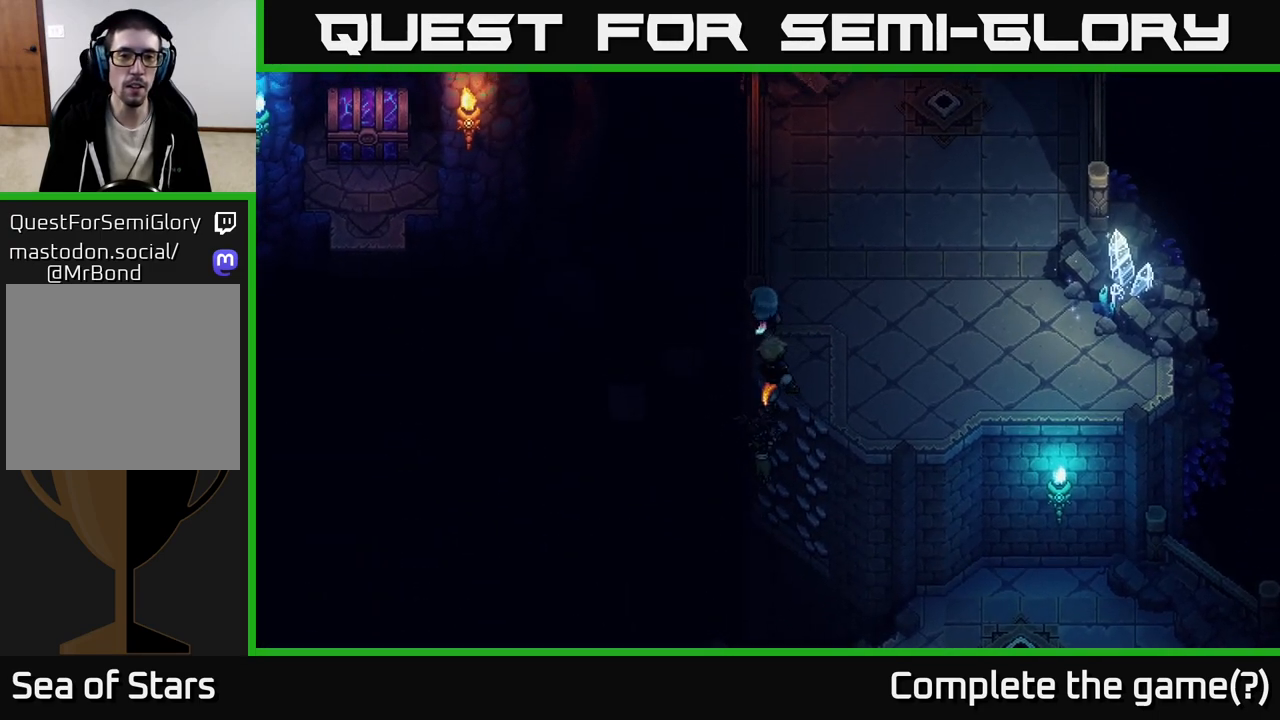
{"buttons": [], "left_stick": "up", "right_stick": "center", "events": [[267, "left_stick", "up-right"], [467, "left_stick", "up"]]}
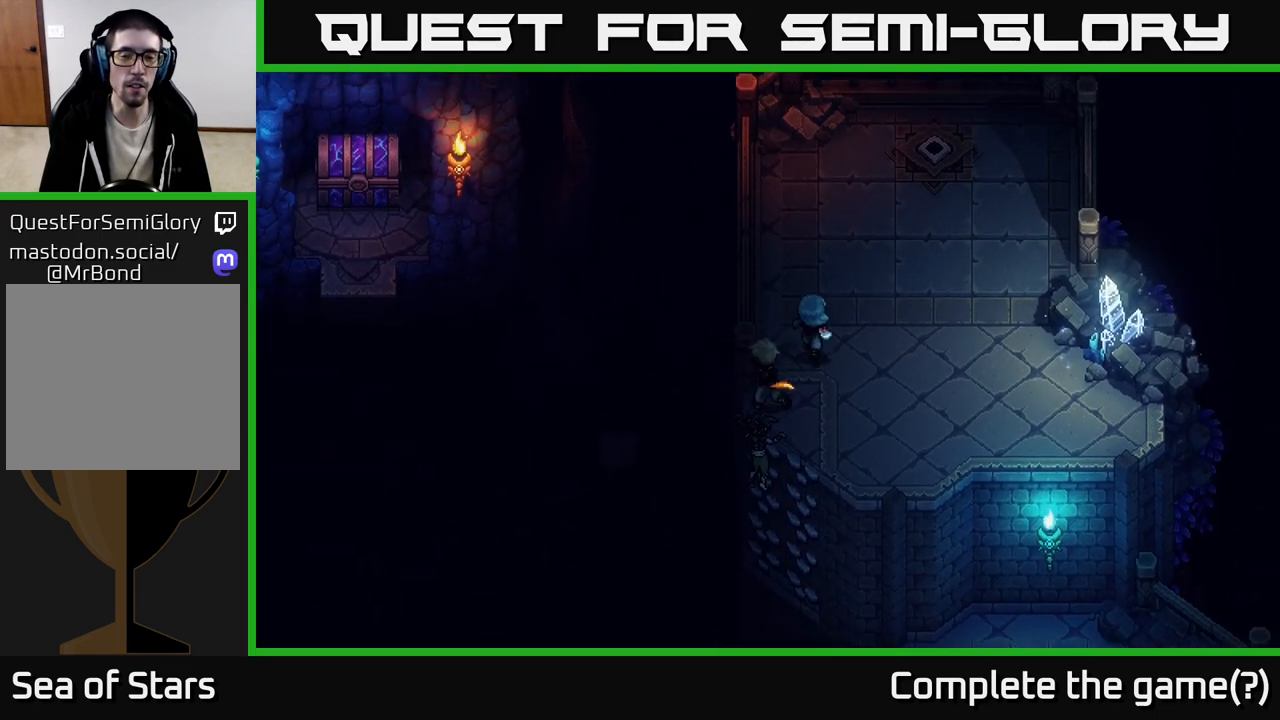
{"buttons": [], "left_stick": "up-left", "right_stick": "center", "events": [[50, "left_stick", "up-left"], [250, "A", "down"], [417, "A", "up"]]}
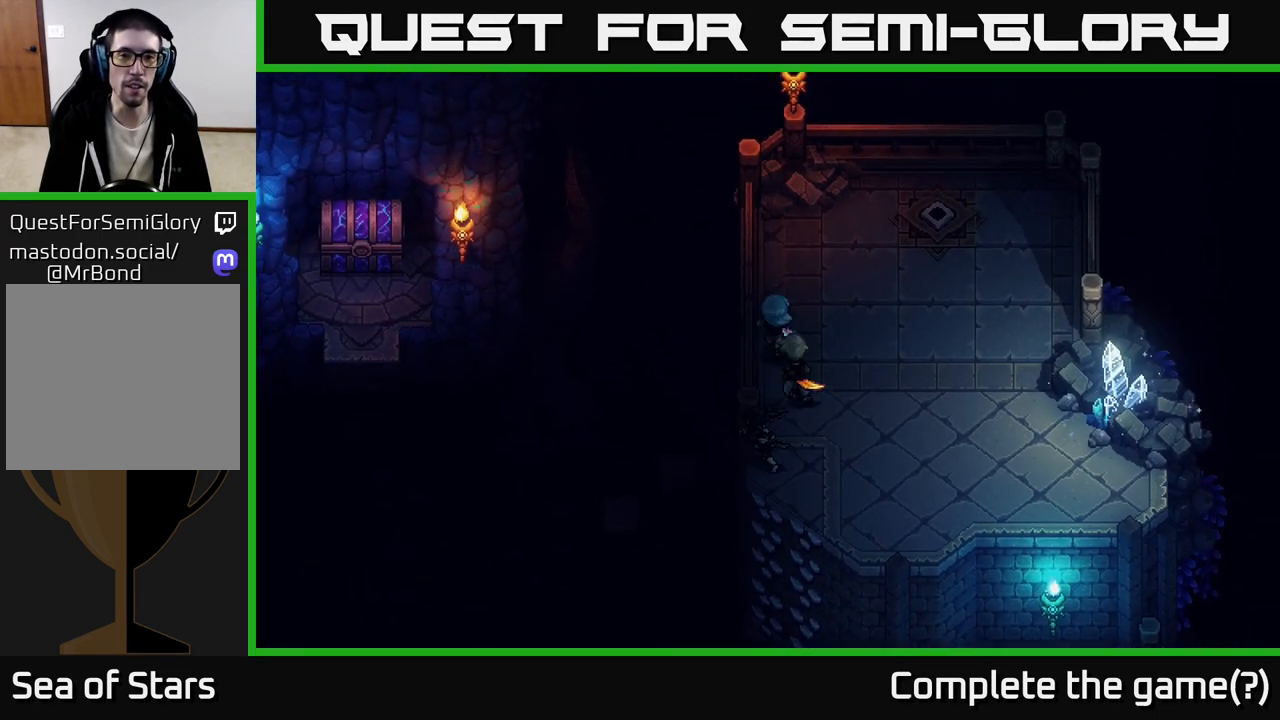
{"buttons": [], "left_stick": "down", "right_stick": "center", "events": [[33, "A", "down"], [117, "left_stick", "up"], [183, "A", "up"], [267, "left_stick", "up-left"], [300, "A", "down"], [417, "left_stick", "down"], [467, "A", "up"]]}
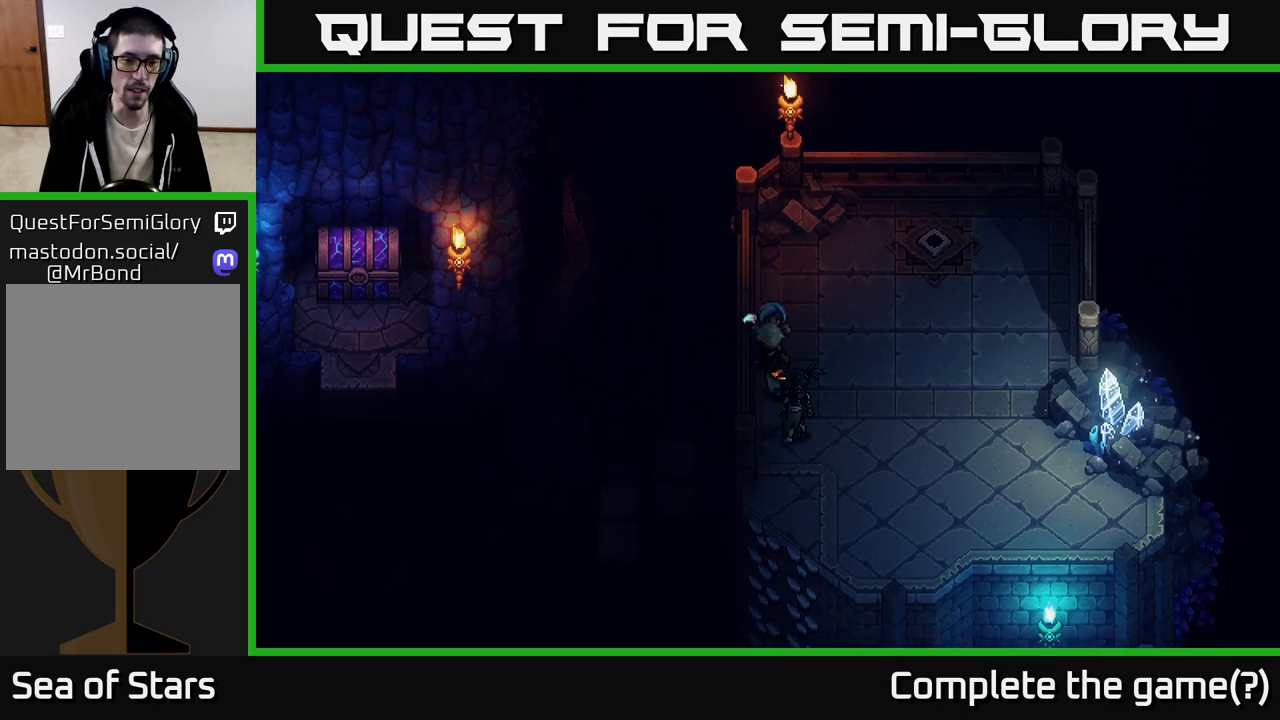
{"buttons": [], "left_stick": "down", "right_stick": "center", "events": []}
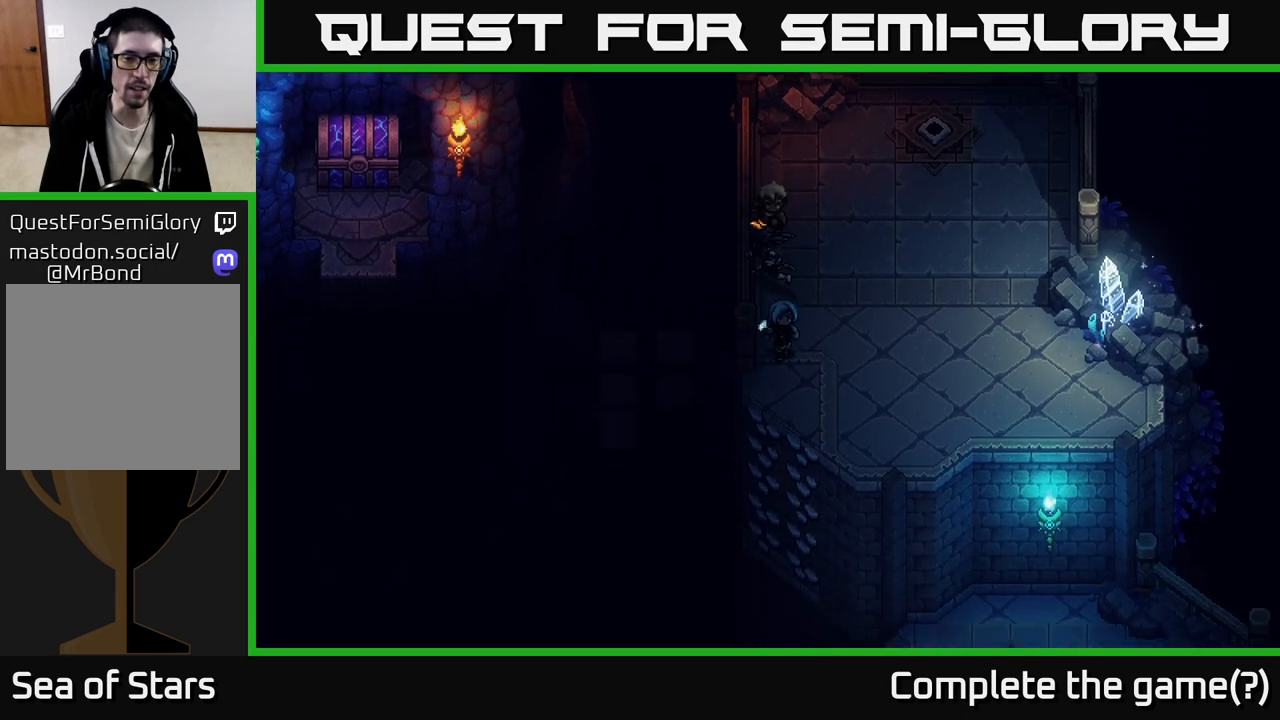
{"buttons": [], "left_stick": "center", "right_stick": "center", "events": [[183, "left_stick", "down-left"], [433, "left_stick", "center"]]}
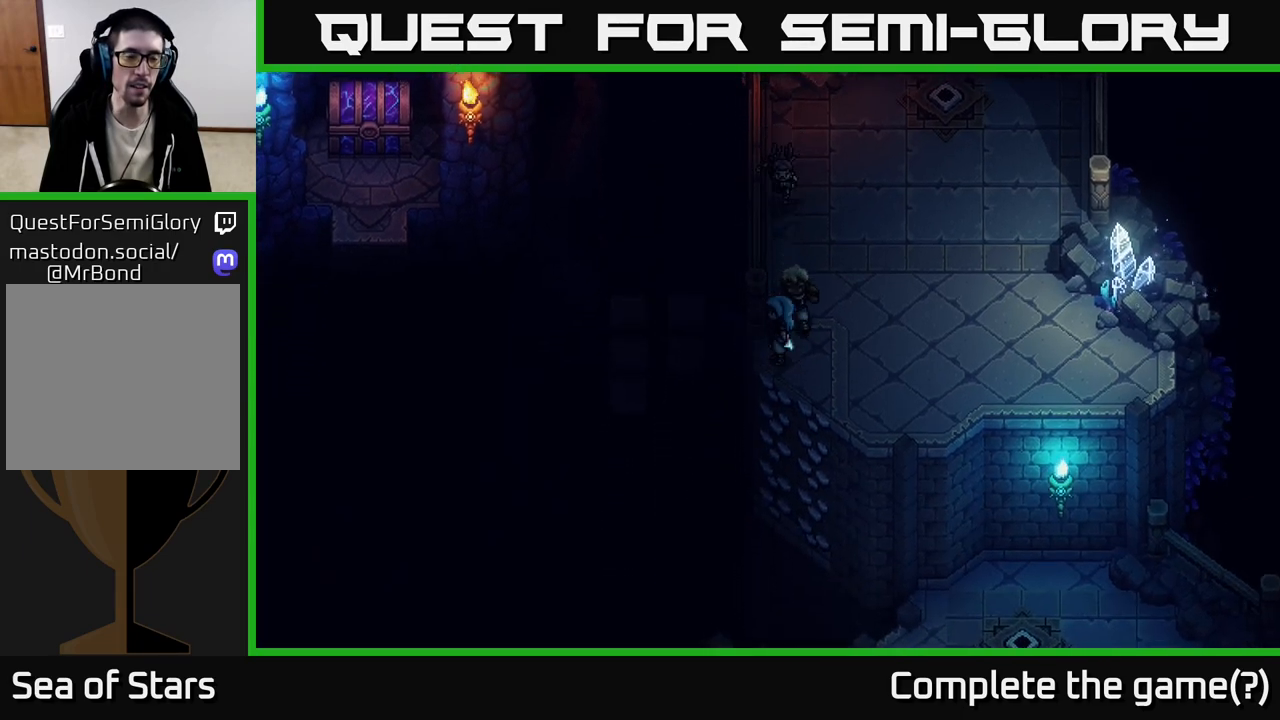
{"buttons": [], "left_stick": "down", "right_stick": "center", "events": [[200, "left_stick", "up"], [350, "left_stick", "right"], [417, "left_stick", "down"]]}
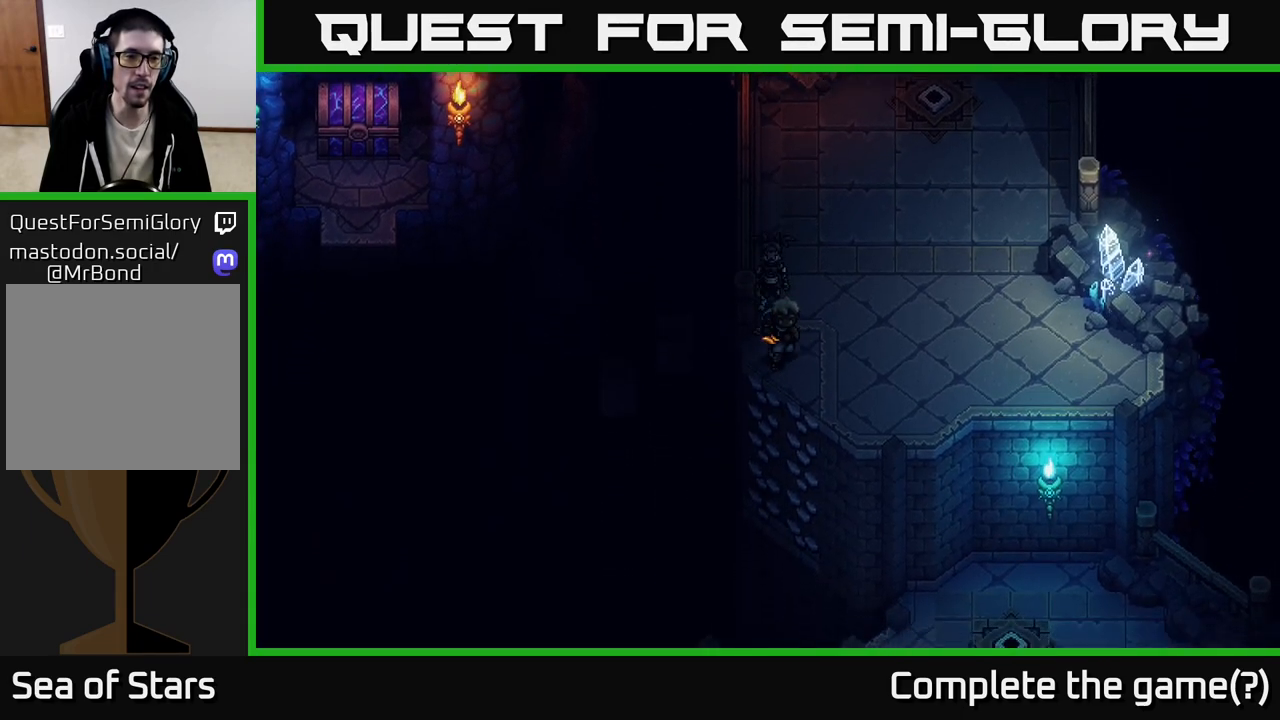
{"buttons": [], "left_stick": "down", "right_stick": "center", "events": [[167, "left_stick", "center"], [333, "left_stick", "down"]]}
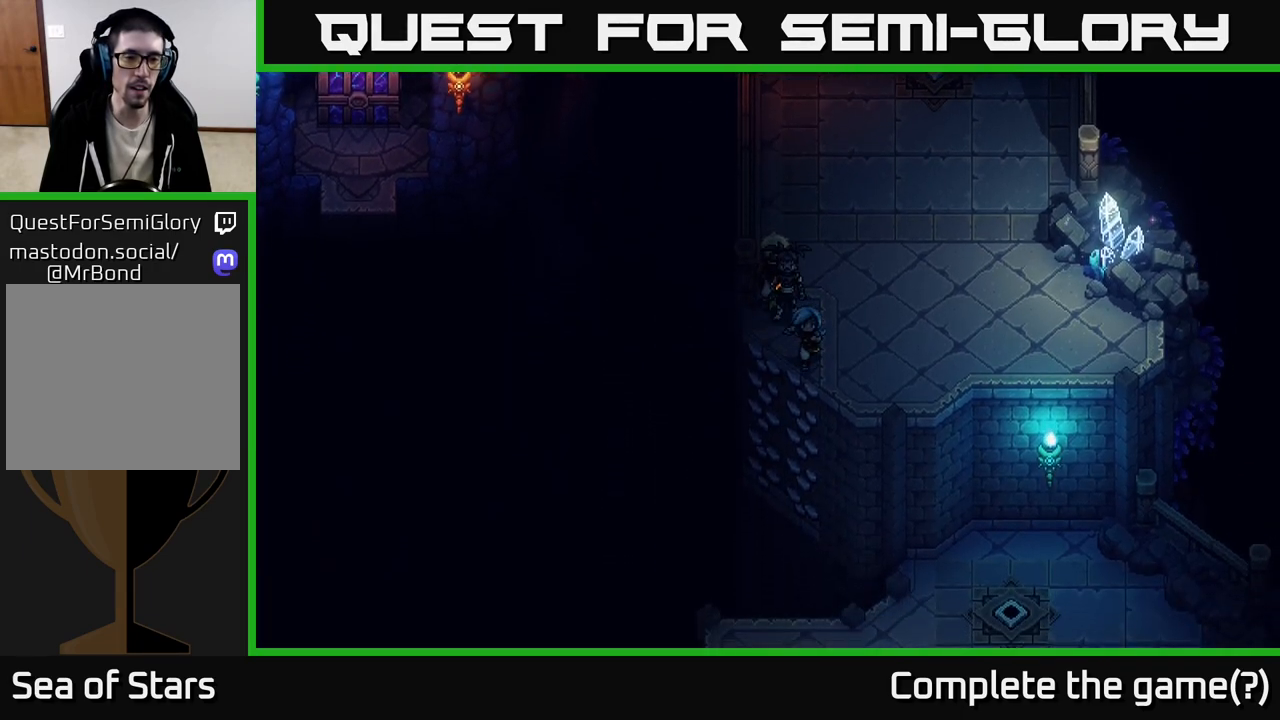
{"buttons": [], "left_stick": "center", "right_stick": "center", "events": [[50, "left_stick", "down-right"], [217, "left_stick", "right"], [467, "left_stick", "center"]]}
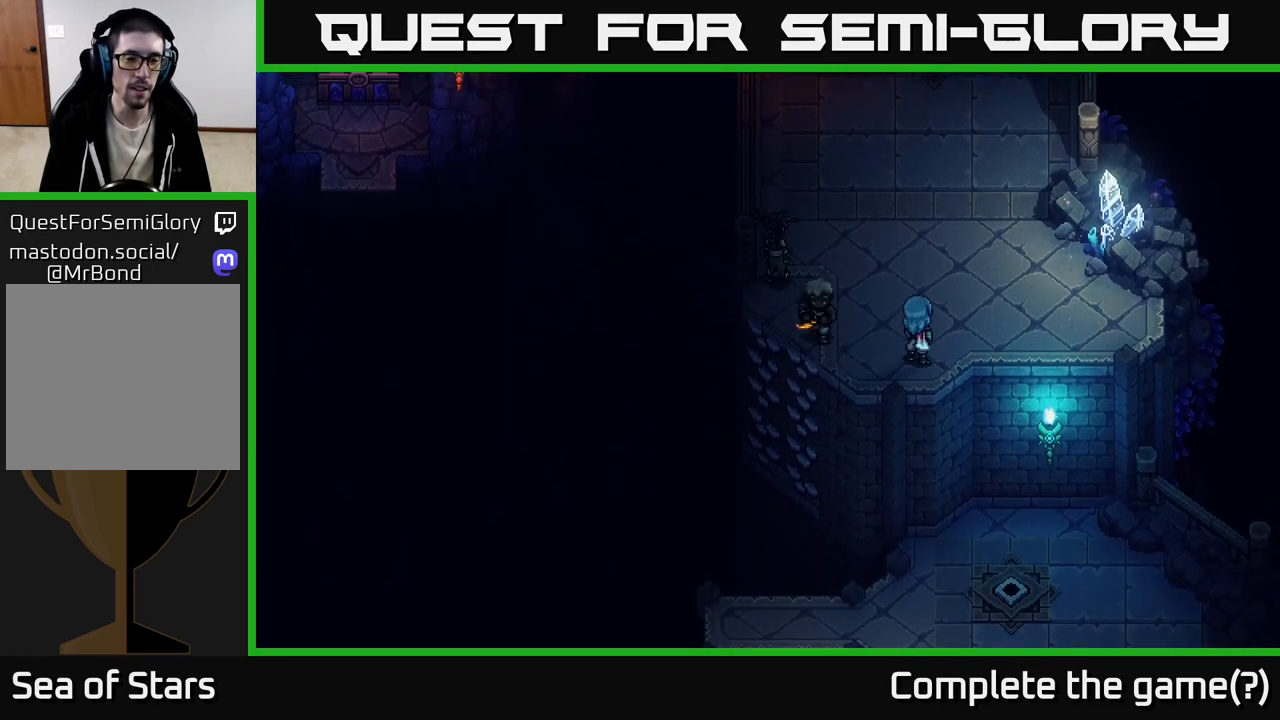
{"buttons": [], "left_stick": "center", "right_stick": "center", "events": [[17, "left_stick", "left"], [233, "left_stick", "up-left"], [383, "left_stick", "center"]]}
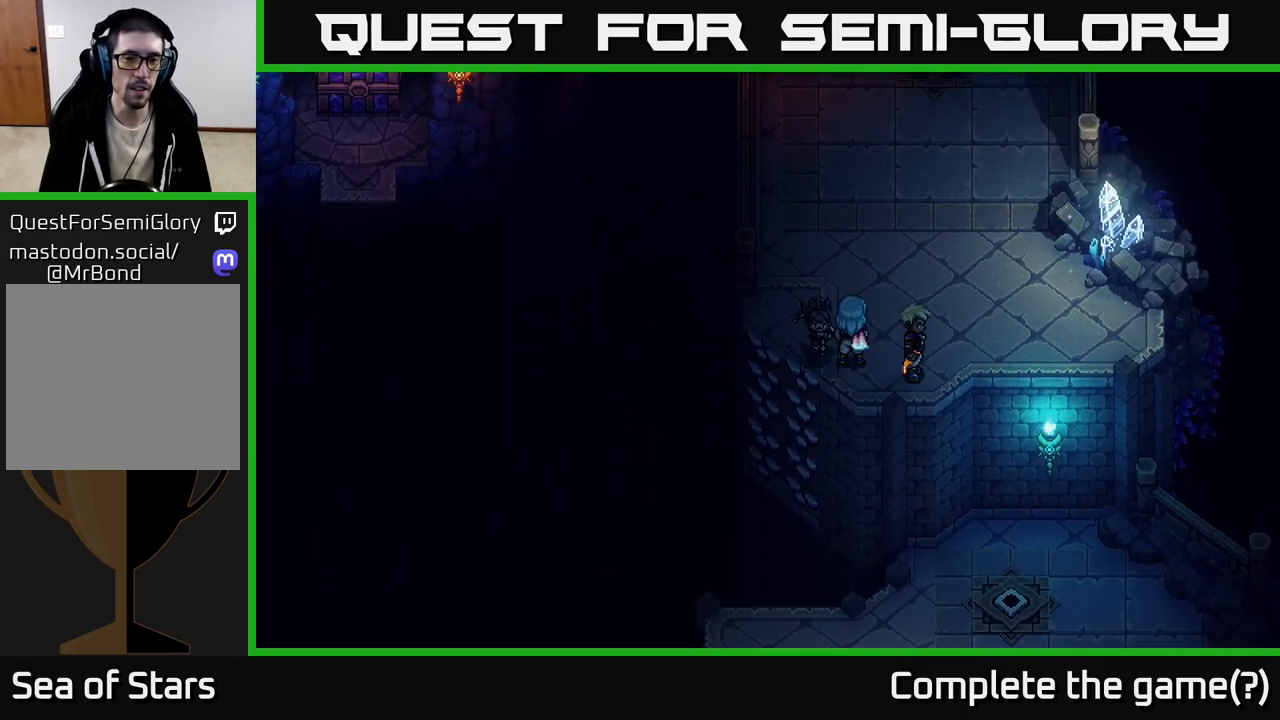
{"buttons": [], "left_stick": "left", "right_stick": "center", "events": [[83, "left_stick", "down-left"], [200, "A", "down"], [317, "A", "up"], [333, "left_stick", "left"]]}
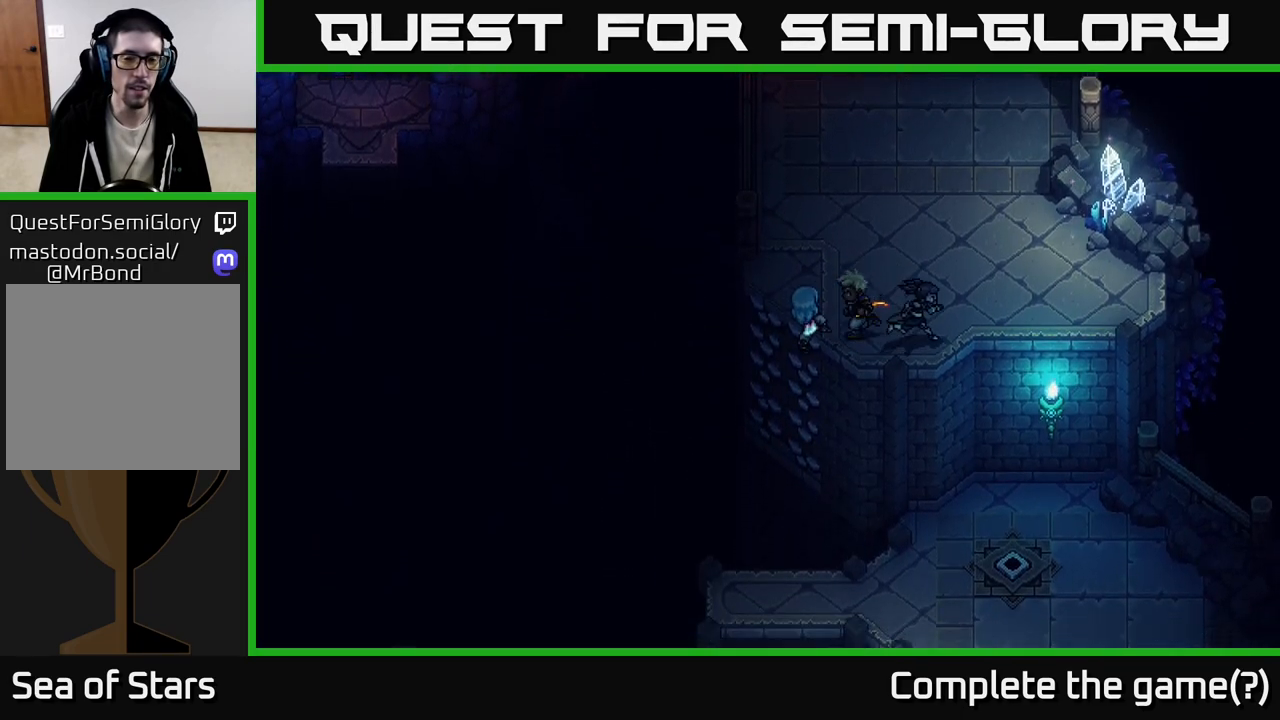
{"buttons": [], "left_stick": "down", "right_stick": "center", "events": [[200, "left_stick", "down-left"], [300, "left_stick", "down"]]}
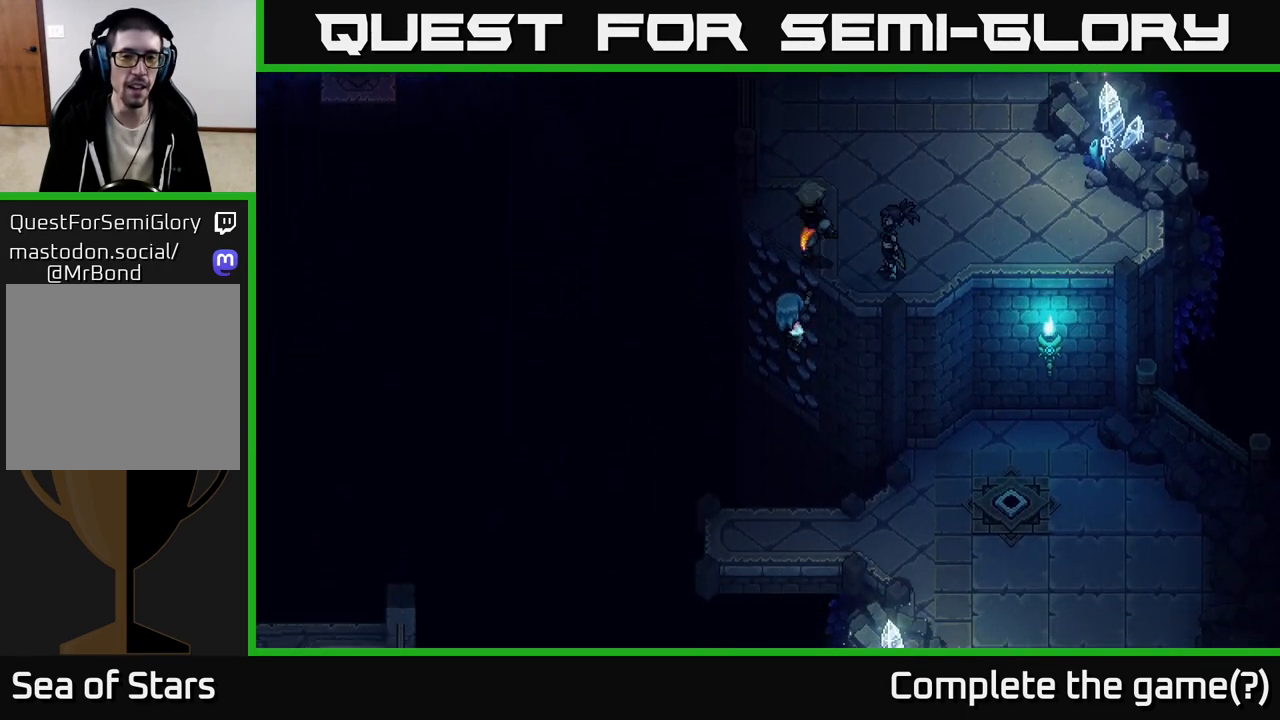
{"buttons": ["A"], "left_stick": "down", "right_stick": "center", "events": [[33, "A", "down"], [150, "A", "up"], [267, "A", "down"], [367, "A", "up"], [450, "A", "down"]]}
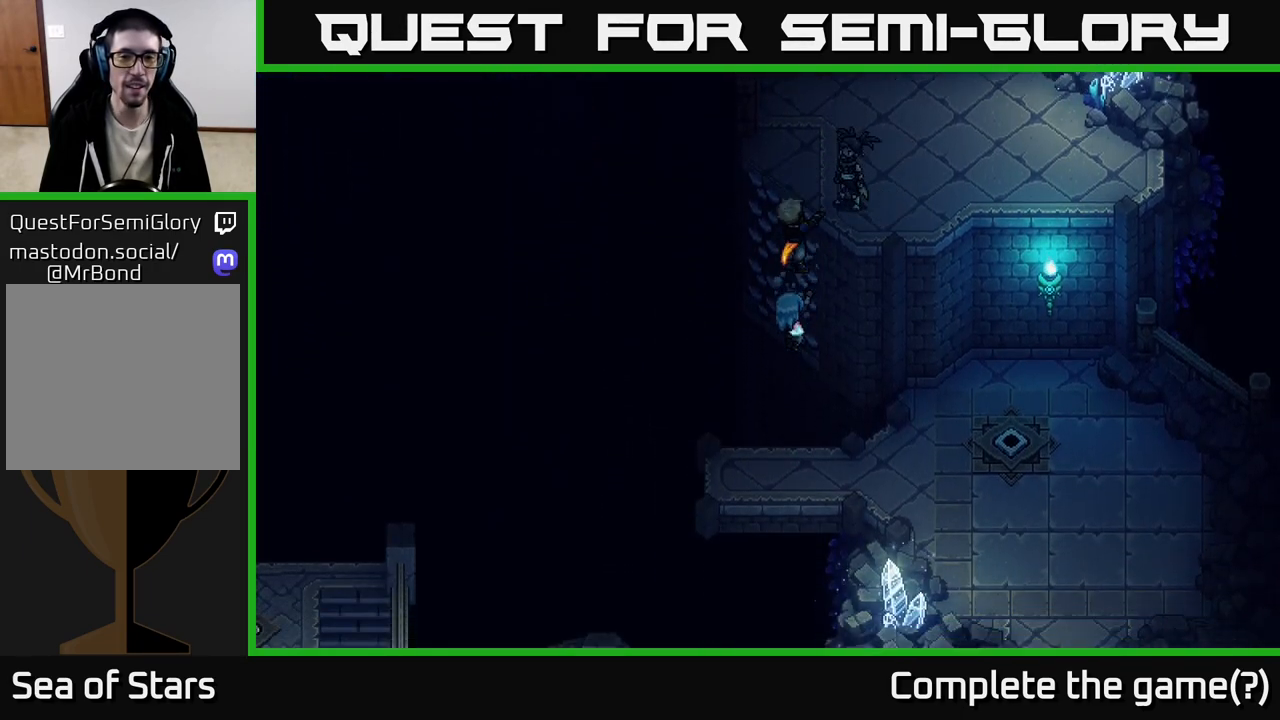
{"buttons": ["A"], "left_stick": "up", "right_stick": "center", "events": [[83, "A", "up"], [183, "left_stick", "left"], [250, "left_stick", "up"], [383, "A", "down"]]}
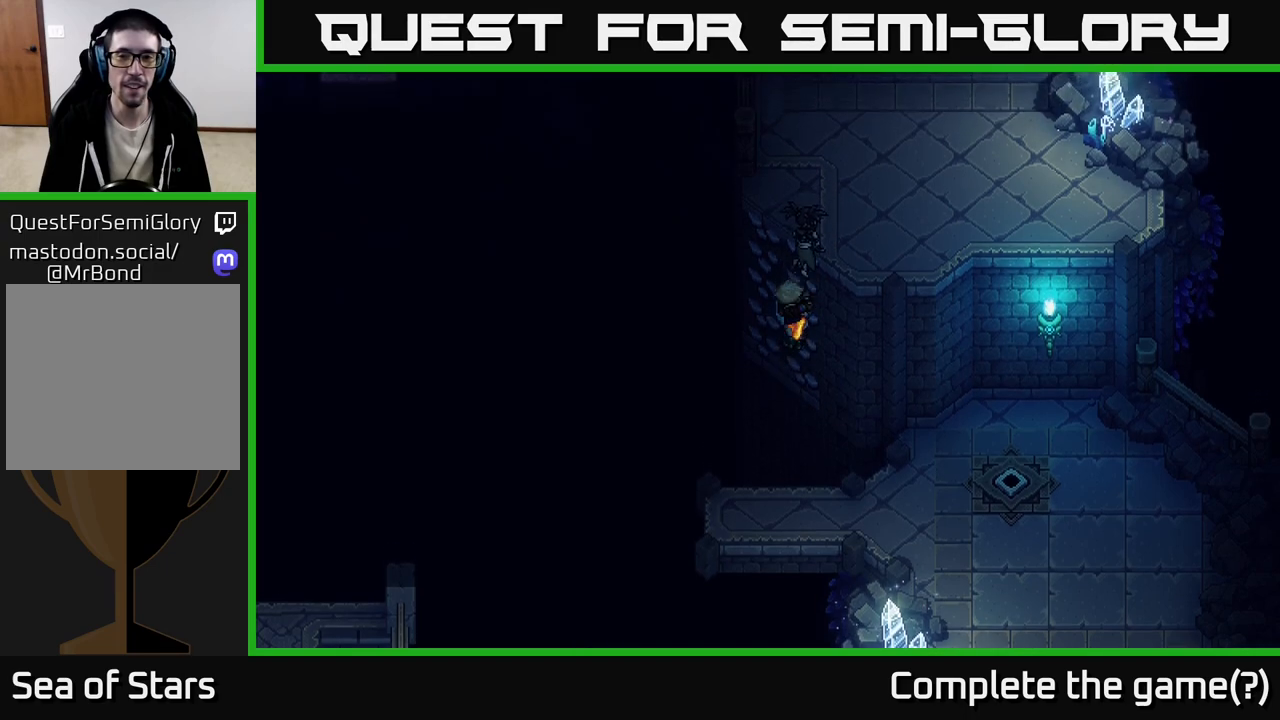
{"buttons": ["A"], "left_stick": "up-right", "right_stick": "center", "events": [[17, "A", "up"], [133, "A", "down"], [267, "A", "up"], [367, "A", "down"], [483, "left_stick", "up-right"]]}
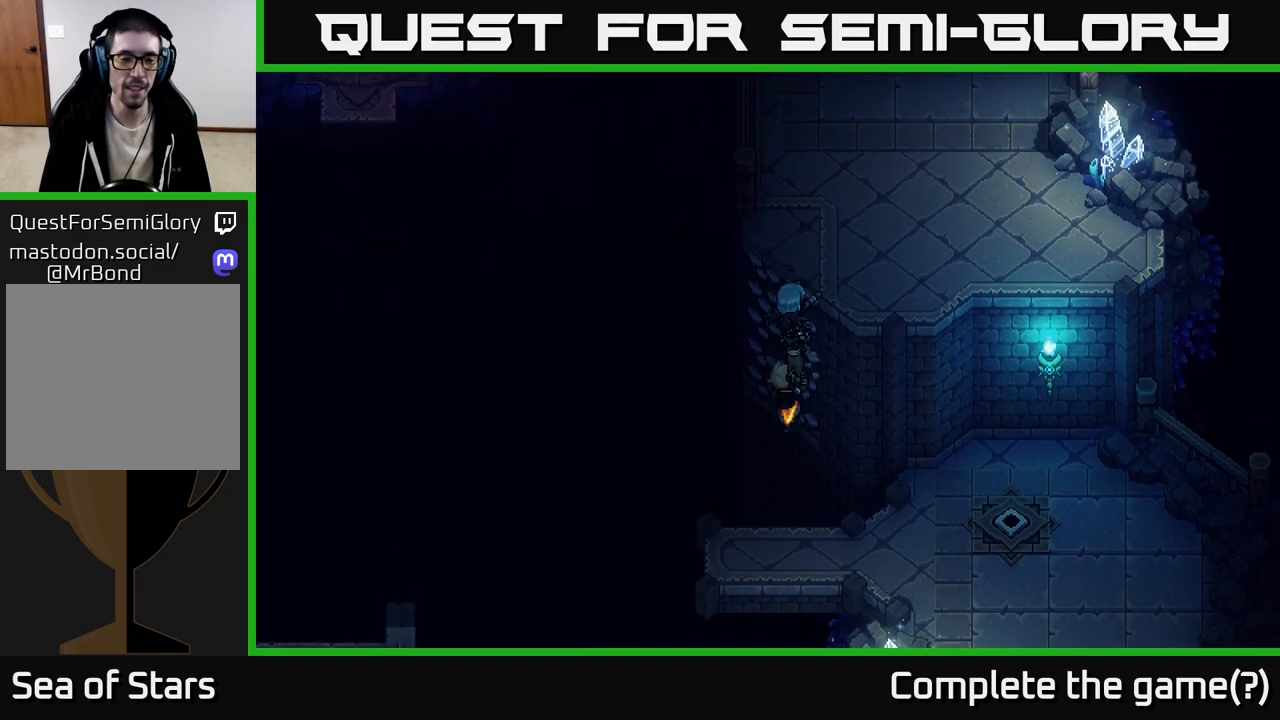
{"buttons": [], "left_stick": "right", "right_stick": "center", "events": [[33, "A", "up"], [150, "A", "down"], [300, "A", "up"], [417, "left_stick", "right"]]}
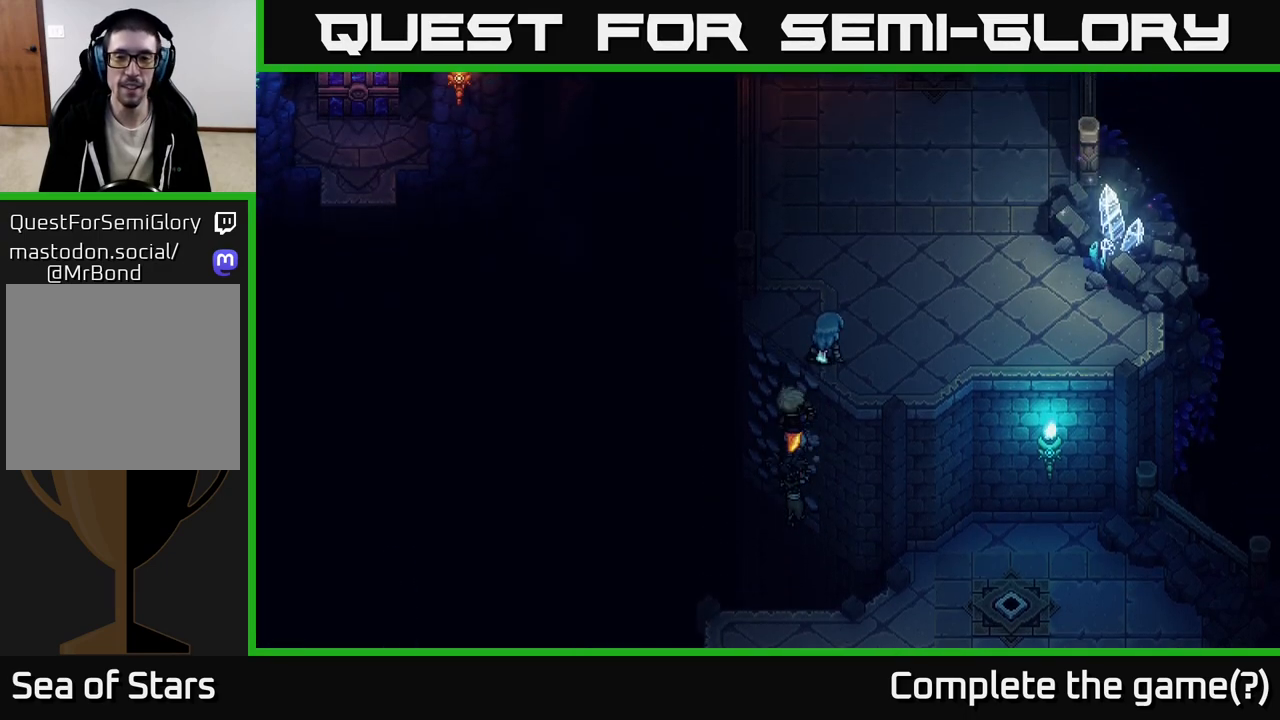
{"buttons": [], "left_stick": "down-right", "right_stick": "center", "events": [[400, "left_stick", "down-right"]]}
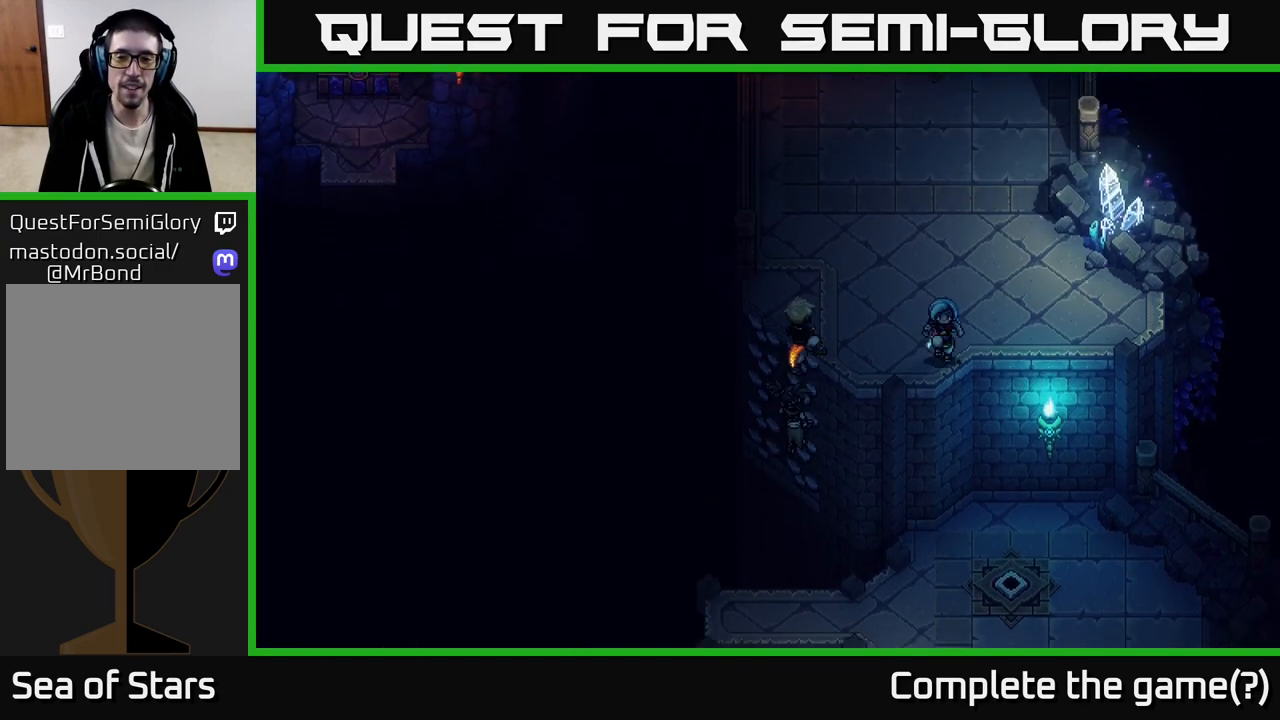
{"buttons": [], "left_stick": "down", "right_stick": "center", "events": [[17, "A", "down"], [33, "left_stick", "down"], [117, "A", "up"], [217, "A", "down"], [333, "A", "up"]]}
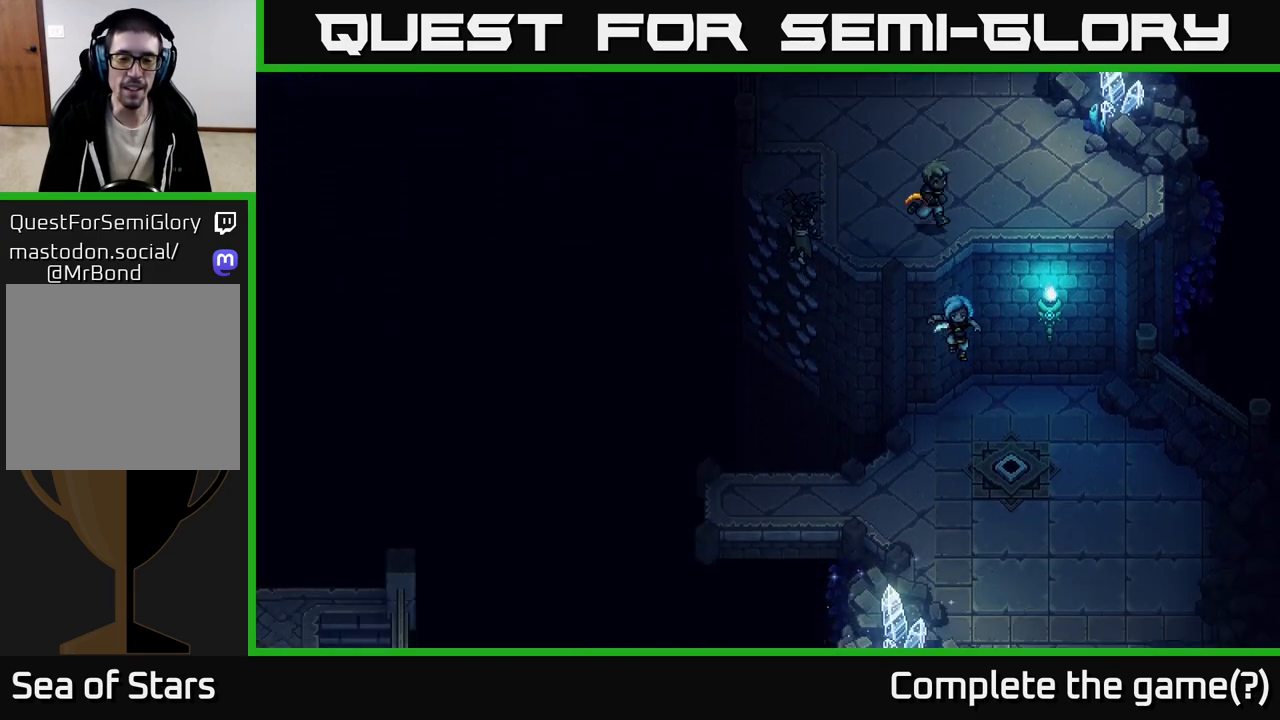
{"buttons": [], "left_stick": "down-left", "right_stick": "center", "events": [[467, "left_stick", "down-left"]]}